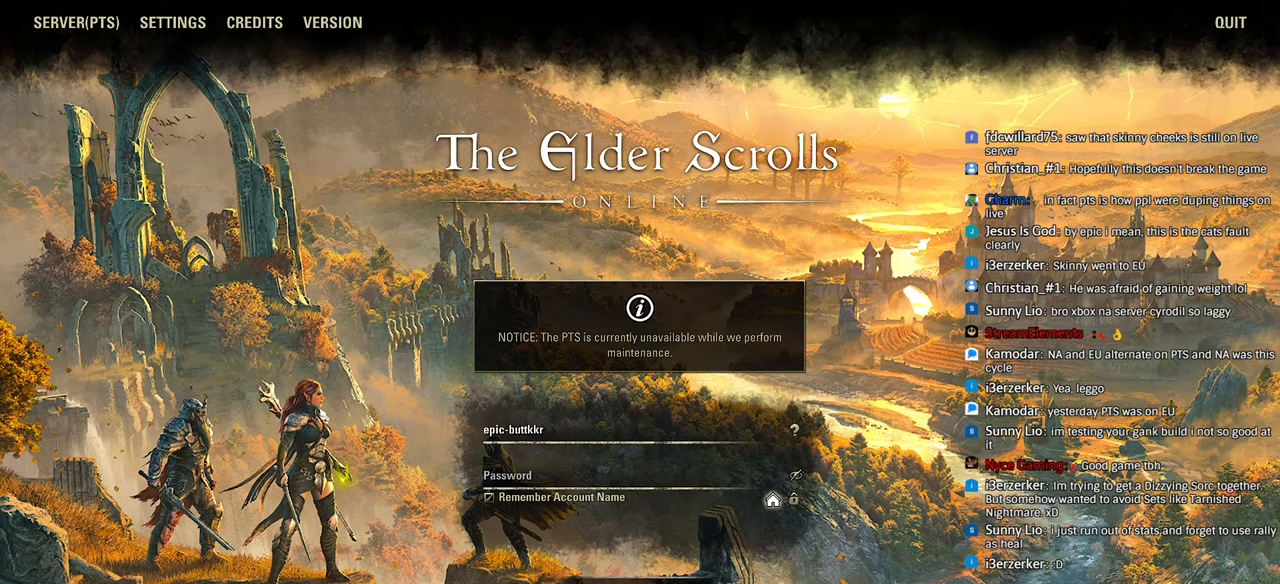
Gameplay with a controller (PlayStation layout); each line is a JSON object with the inputs held at the frame after it. "events" lists button and stick changes between this image and that frame as [ms after this image, input, new state], when the widget could be followed in between.
{"buttons": [], "left_stick": "center", "right_stick": "center", "events": [[16, "left_stick", "down-left"], [116, "left_stick", "center"]]}
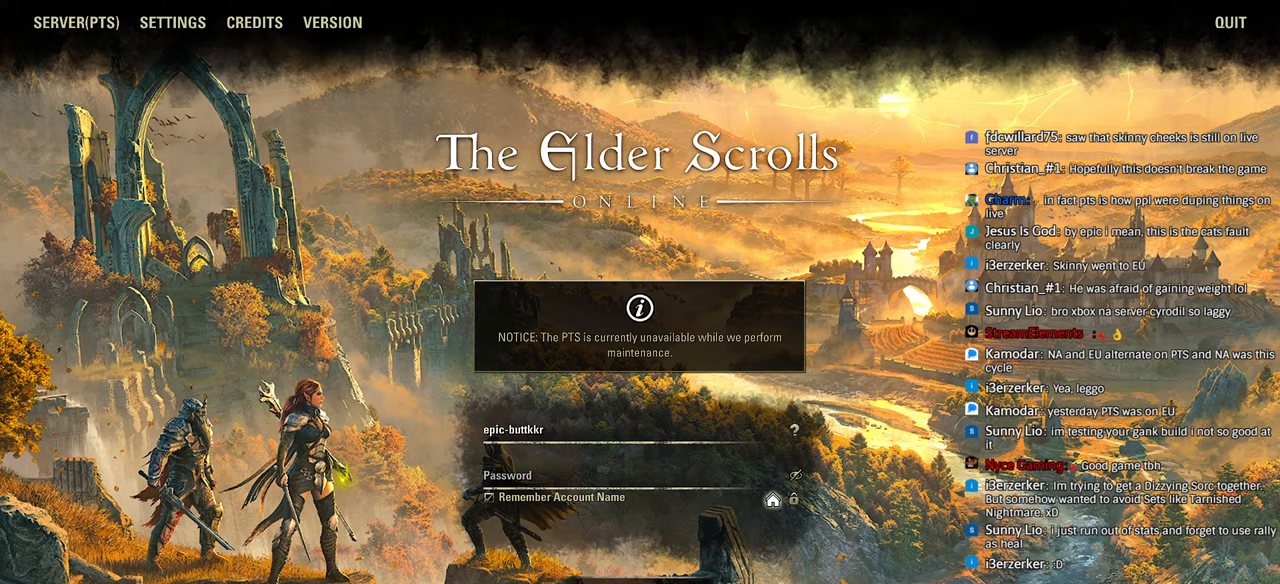
{"buttons": [], "left_stick": "center", "right_stick": "center", "events": [[283, "right_stick", "down-left"], [433, "right_stick", "center"]]}
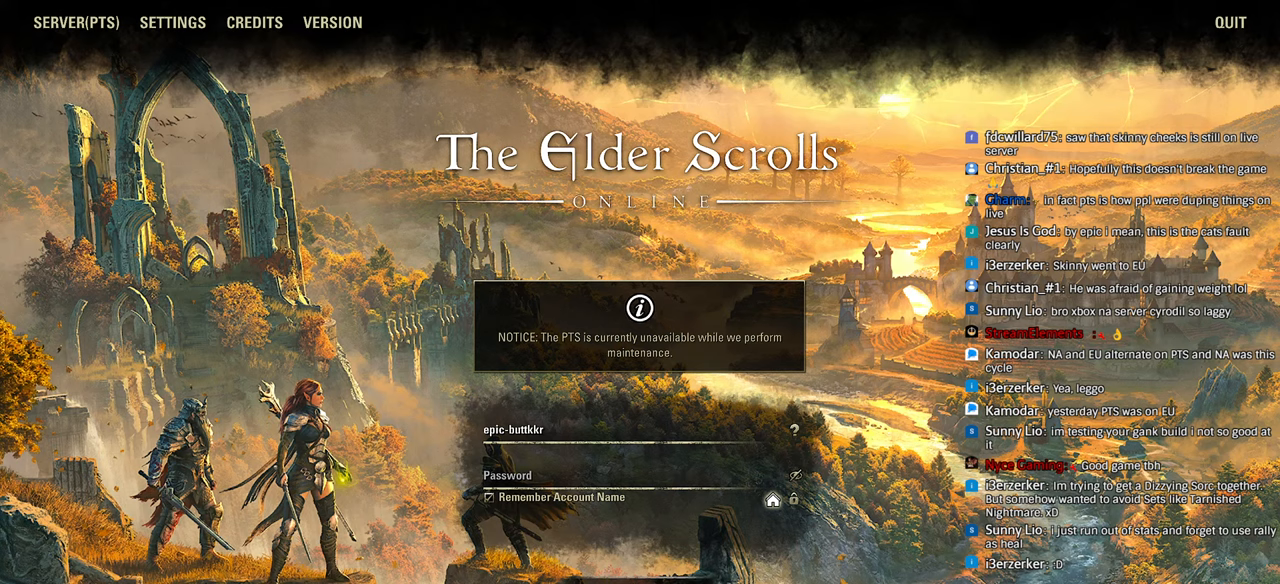
{"buttons": [], "left_stick": "center", "right_stick": "center", "events": []}
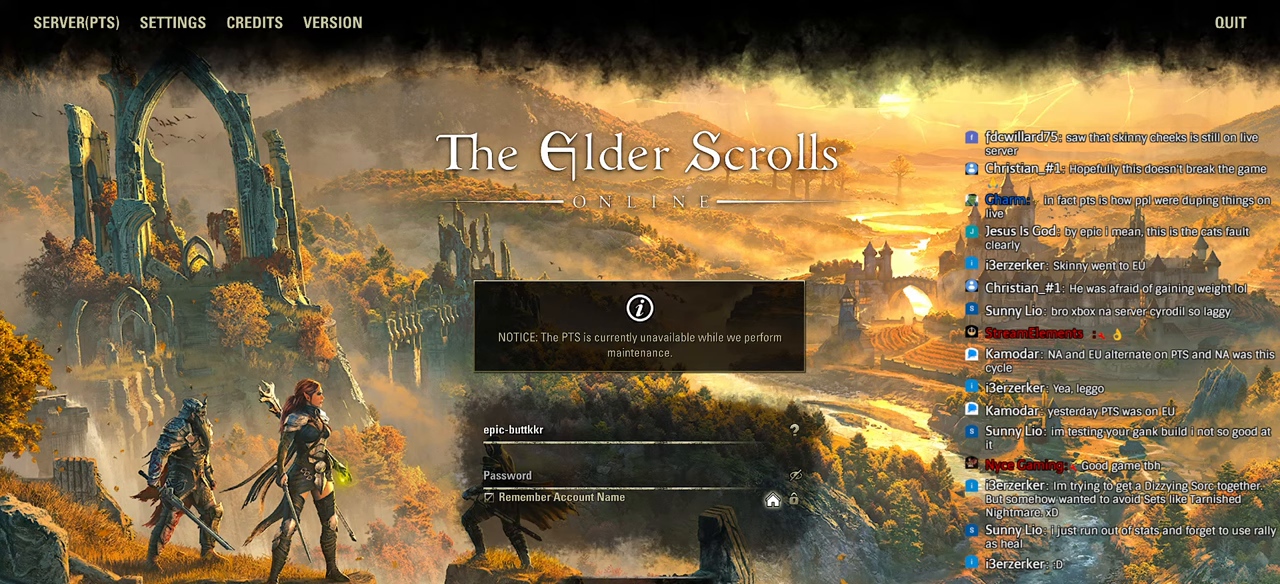
{"buttons": [], "left_stick": "center", "right_stick": "center", "events": []}
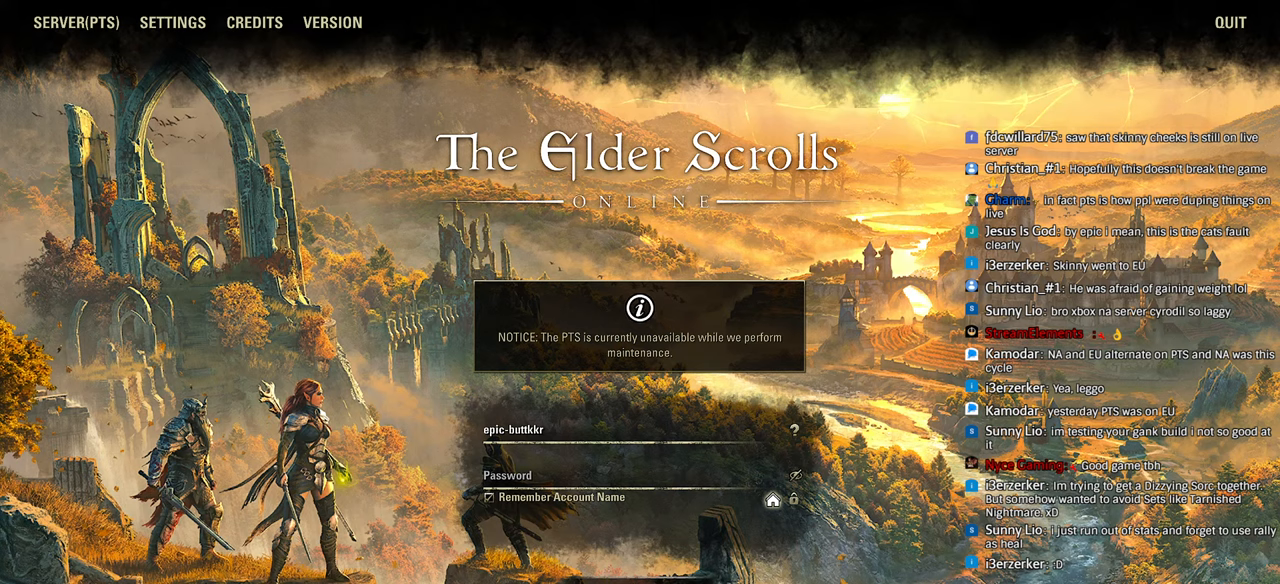
{"buttons": [], "left_stick": "center", "right_stick": "center", "events": [[216, "right_stick", "down-left"], [266, "right_stick", "center"]]}
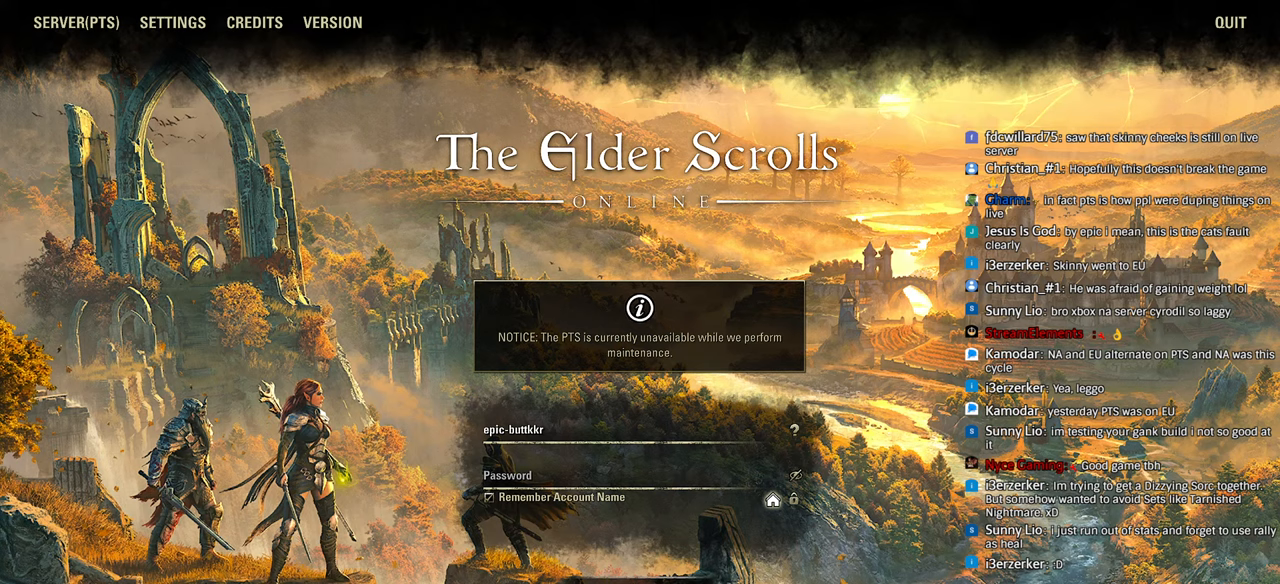
{"buttons": [], "left_stick": "center", "right_stick": "center", "events": []}
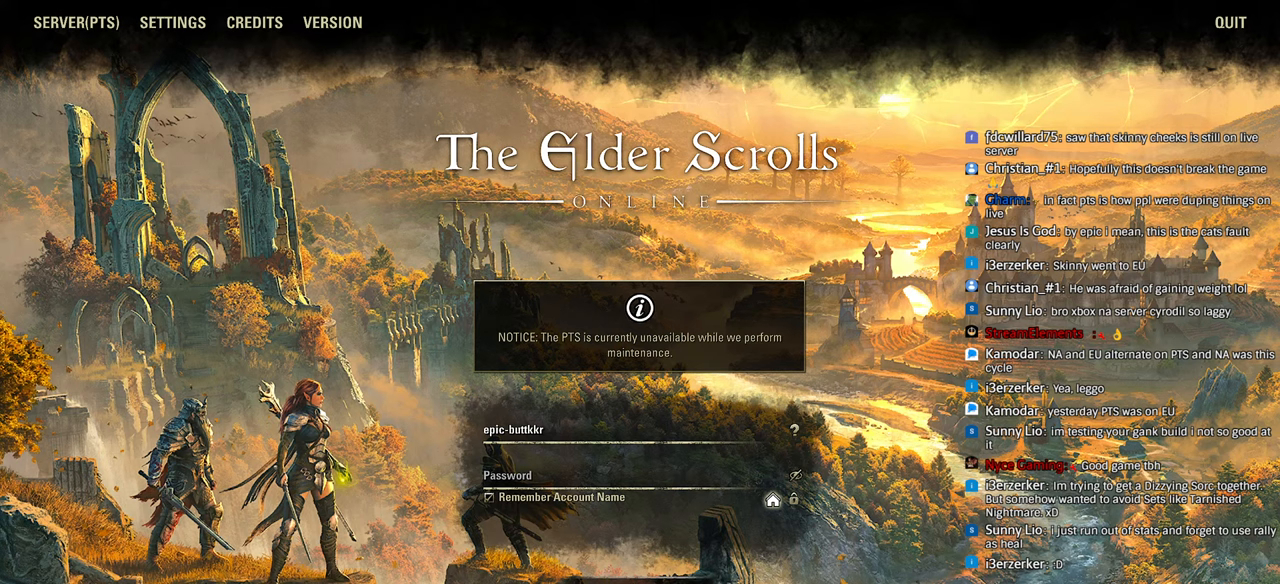
{"buttons": [], "left_stick": "center", "right_stick": "center", "events": [[250, "right_stick", "down-left"], [300, "right_stick", "center"], [450, "right_stick", "down-left"], [500, "right_stick", "center"]]}
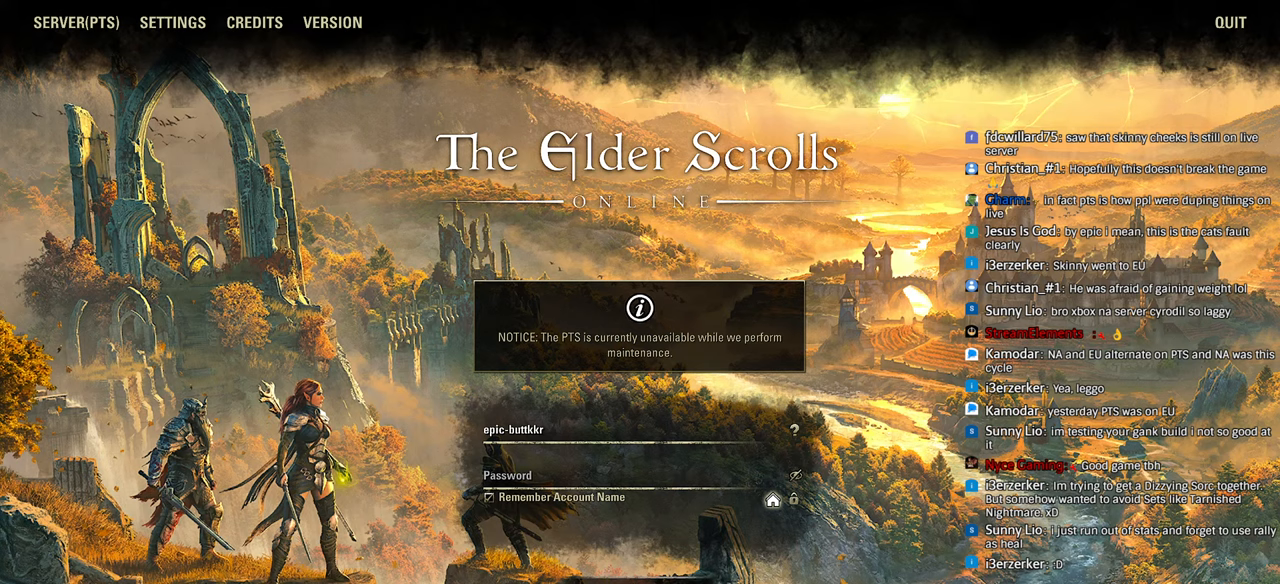
{"buttons": [], "left_stick": "center", "right_stick": "center", "events": [[50, "right_stick", "down-left"], [100, "right_stick", "center"]]}
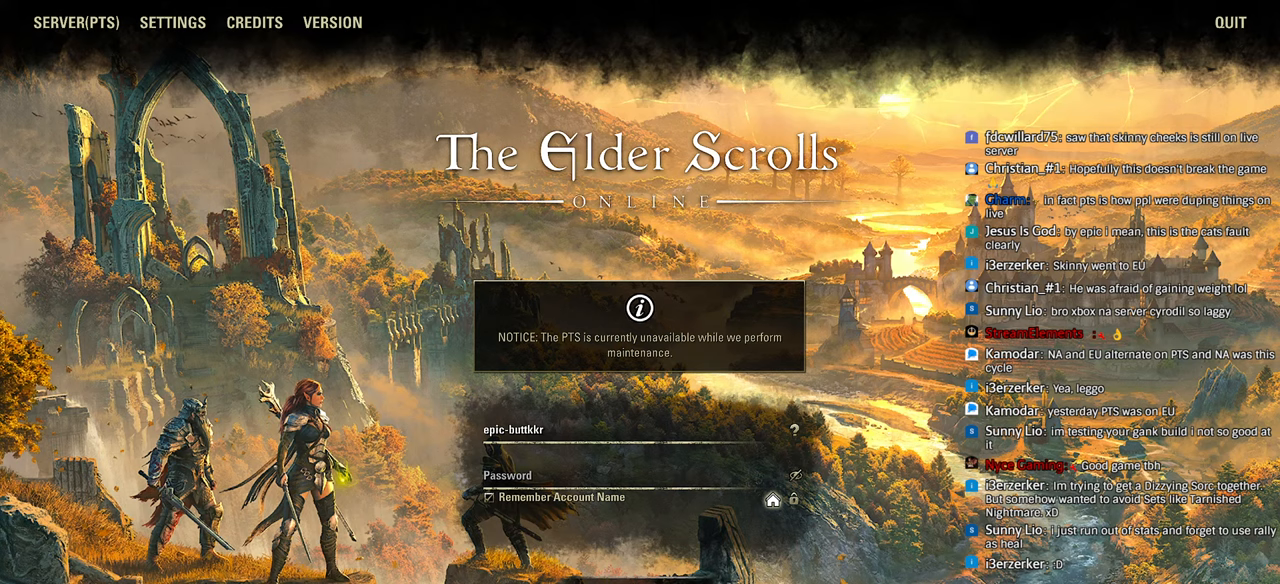
{"buttons": [], "left_stick": "center", "right_stick": "down-left", "events": [[450, "right_stick", "down-left"]]}
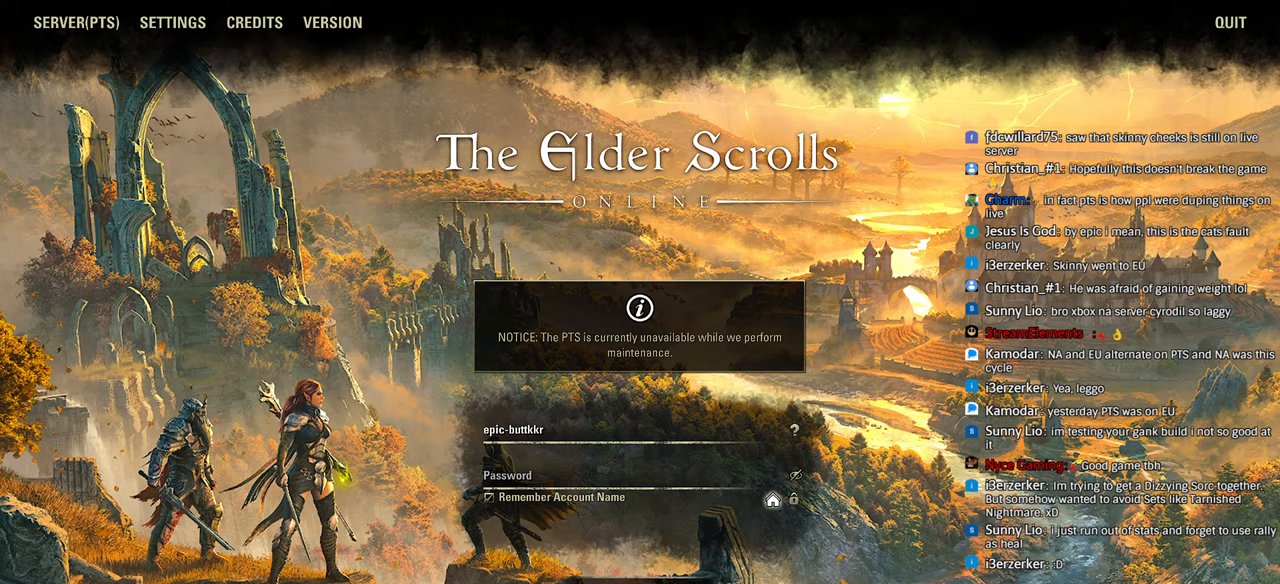
{"buttons": [], "left_stick": "center", "right_stick": "center", "events": [[66, "right_stick", "center"], [183, "right_stick", "down-left"], [233, "right_stick", "center"]]}
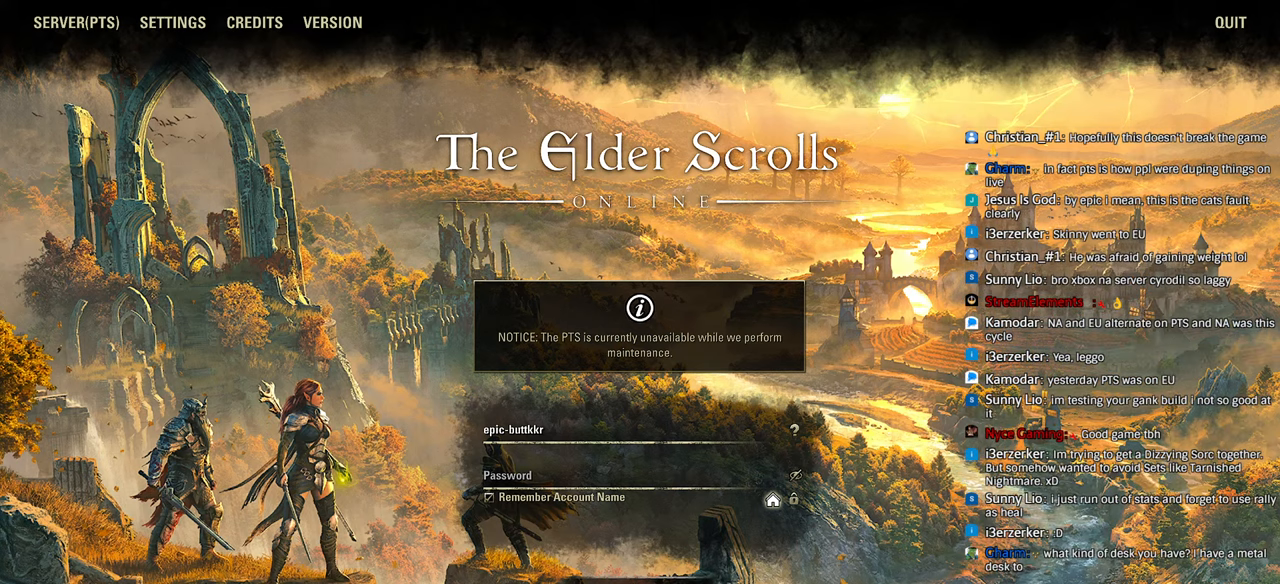
{"buttons": [], "left_stick": "center", "right_stick": "center", "events": [[83, "right_stick", "left"], [133, "right_stick", "center"], [316, "right_stick", "down-left"], [366, "right_stick", "center"]]}
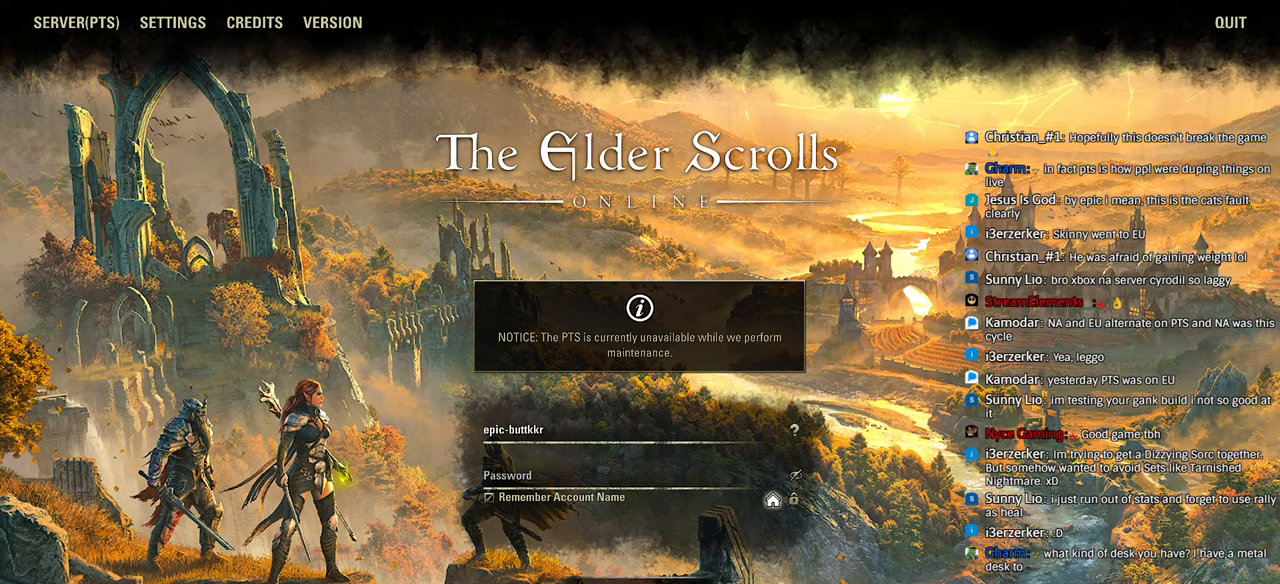
{"buttons": [], "left_stick": "center", "right_stick": "center", "events": [[316, "right_stick", "down-left"], [400, "right_stick", "center"], [450, "right_stick", "left"], [500, "right_stick", "center"]]}
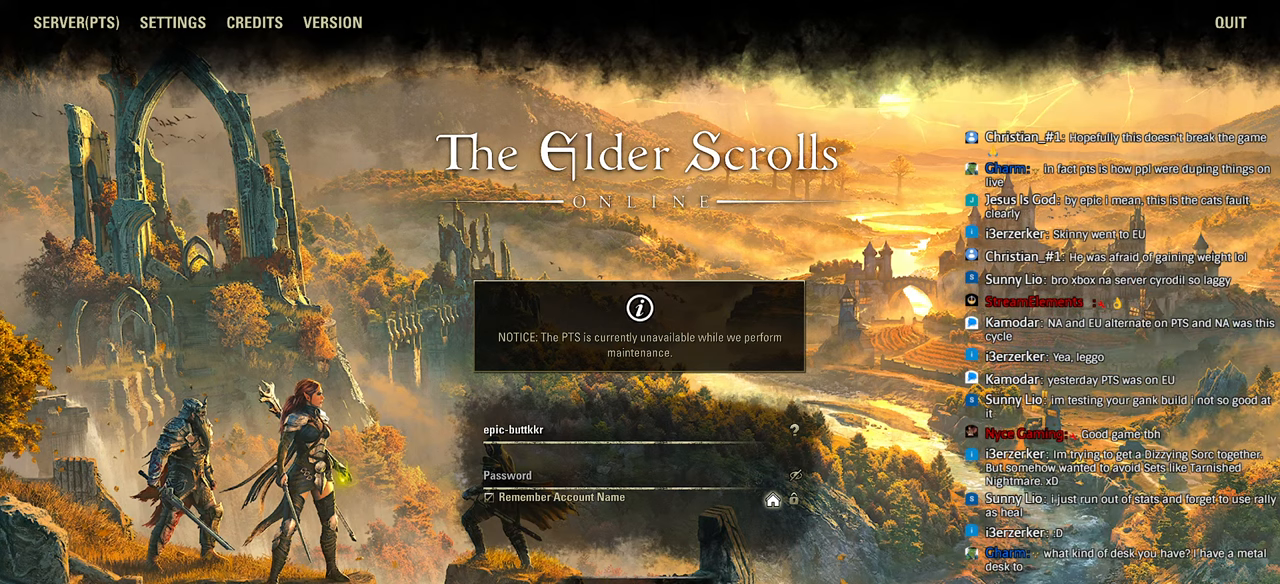
{"buttons": [], "left_stick": "center", "right_stick": "center", "events": [[250, "right_stick", "left"], [300, "right_stick", "center"]]}
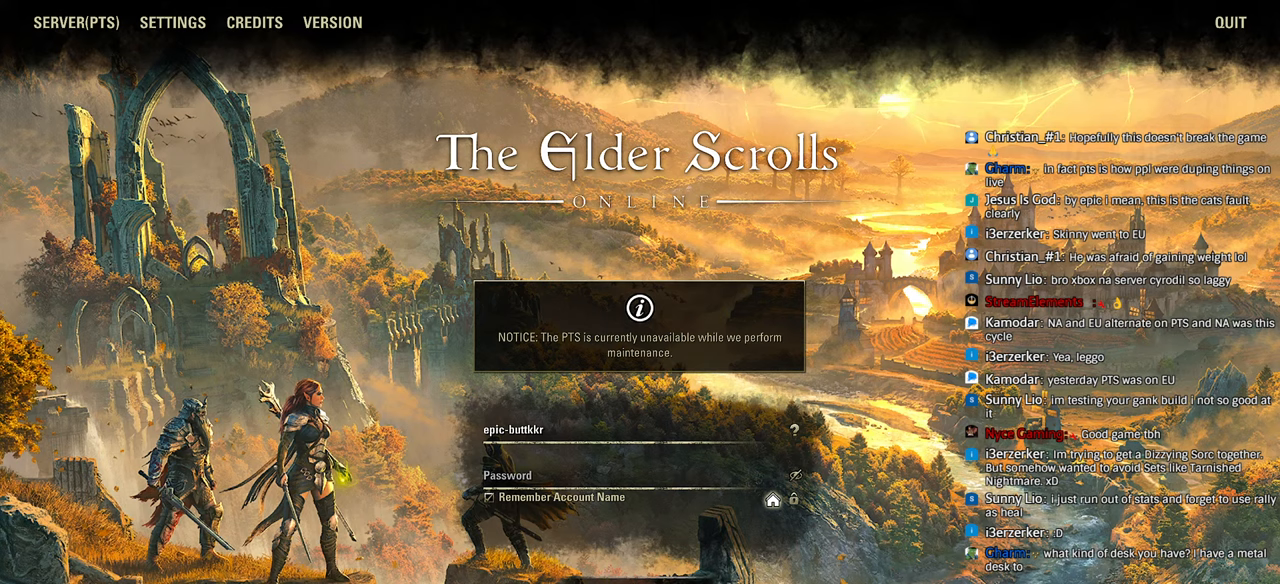
{"buttons": [], "left_stick": "center", "right_stick": "center"}
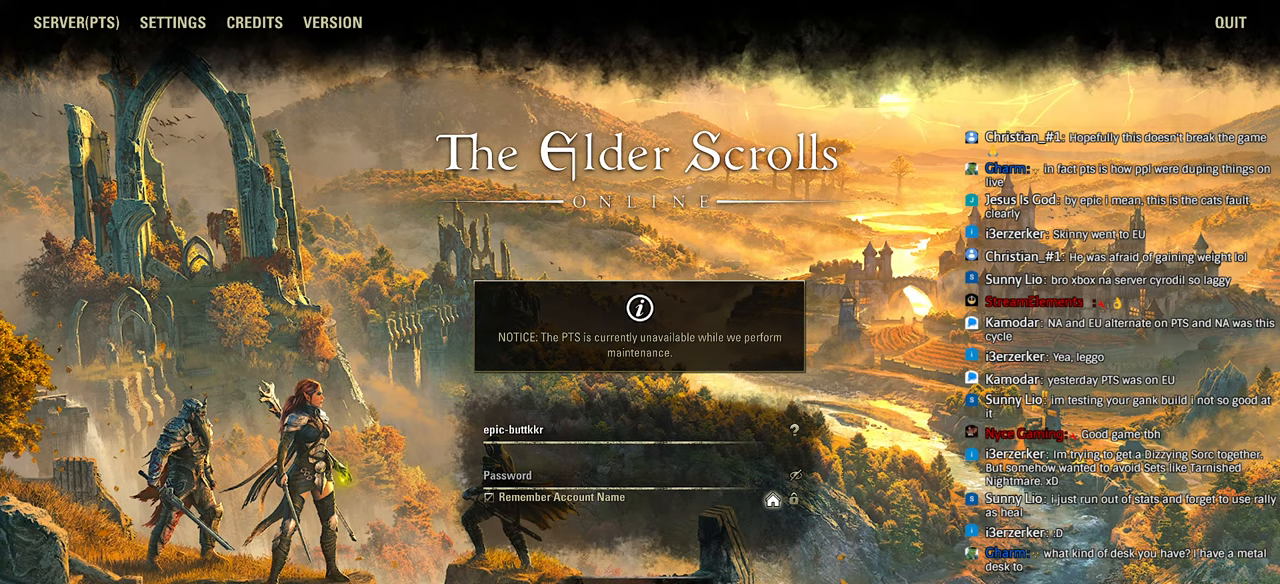
{"buttons": [], "left_stick": "center", "right_stick": "center", "events": []}
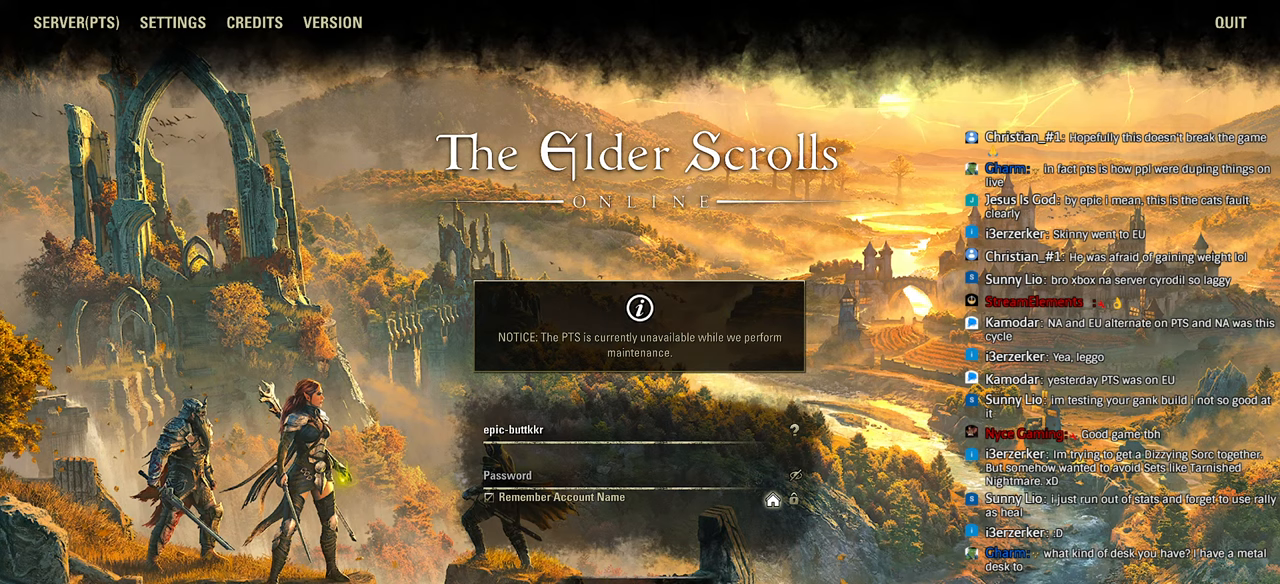
{"buttons": [], "left_stick": "center", "right_stick": "center", "events": []}
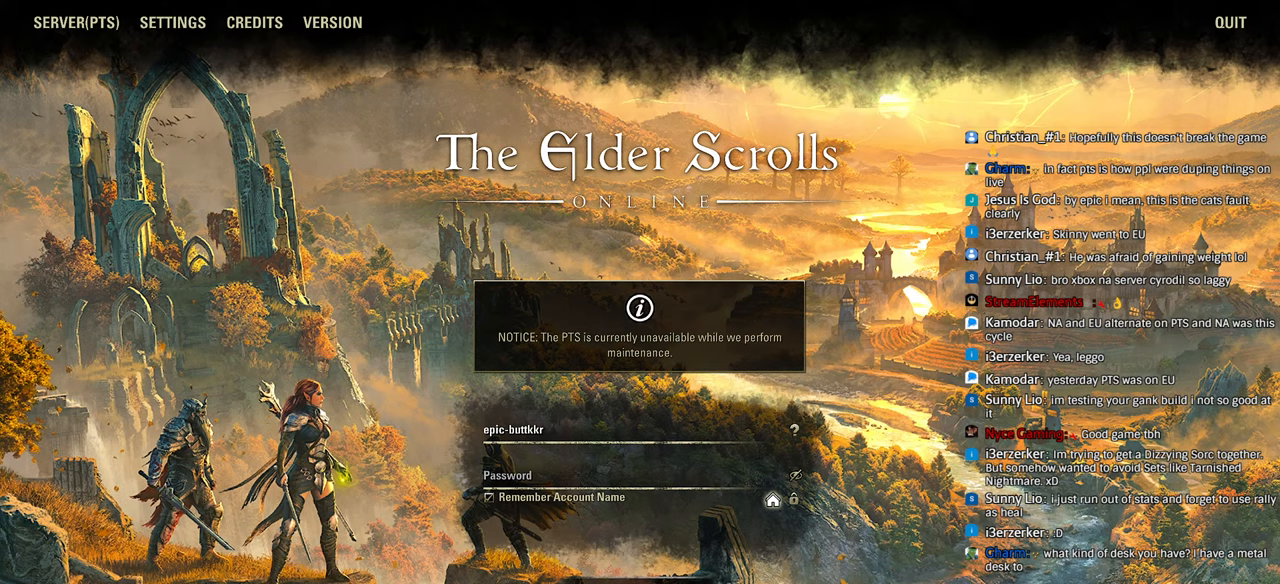
{"buttons": [], "left_stick": "center", "right_stick": "center", "events": []}
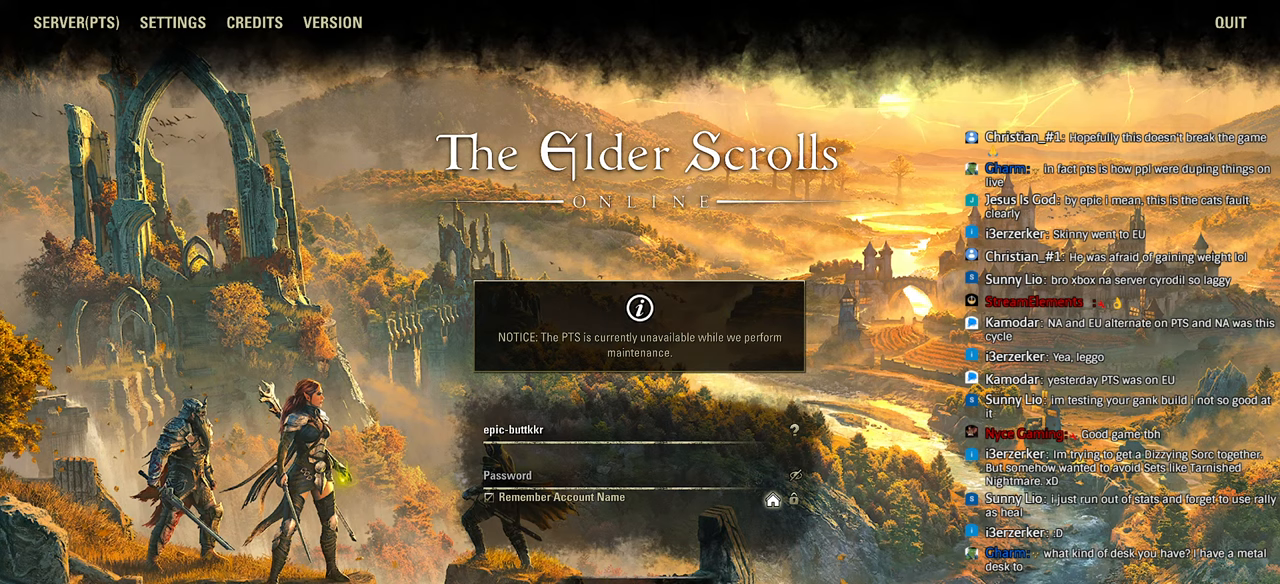
{"buttons": [], "left_stick": "center", "right_stick": "center", "events": []}
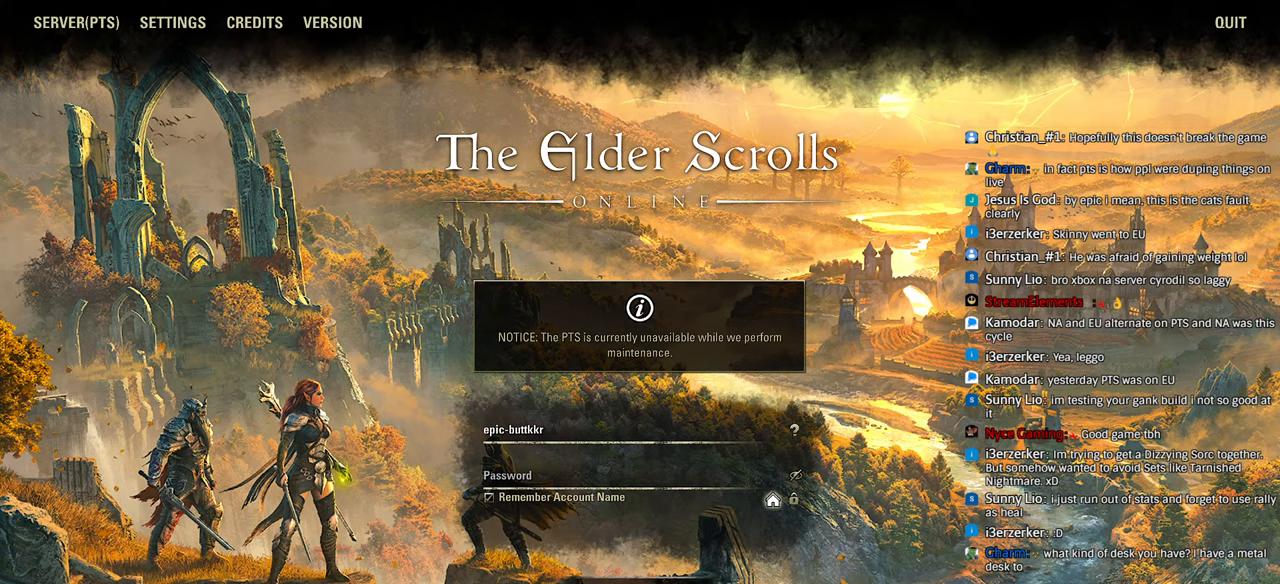
{"buttons": [], "left_stick": "center", "right_stick": "center", "events": []}
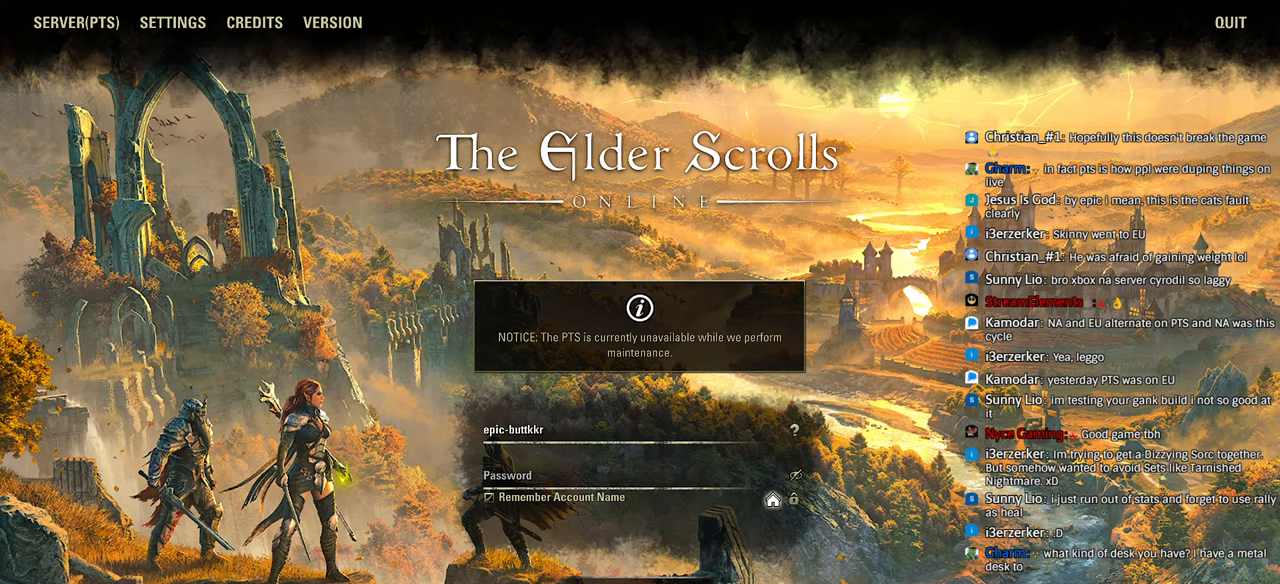
{"buttons": [], "left_stick": "center", "right_stick": "center", "events": []}
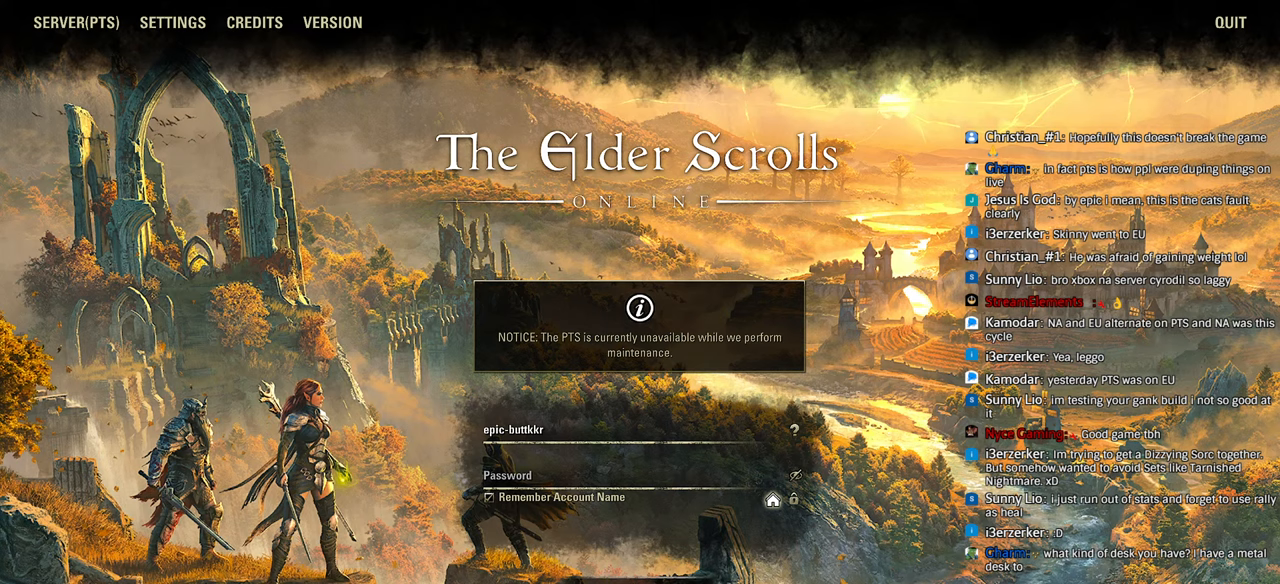
{"buttons": [], "left_stick": "center", "right_stick": "center", "events": [[250, "left_stick", "left"], [316, "left_stick", "center"]]}
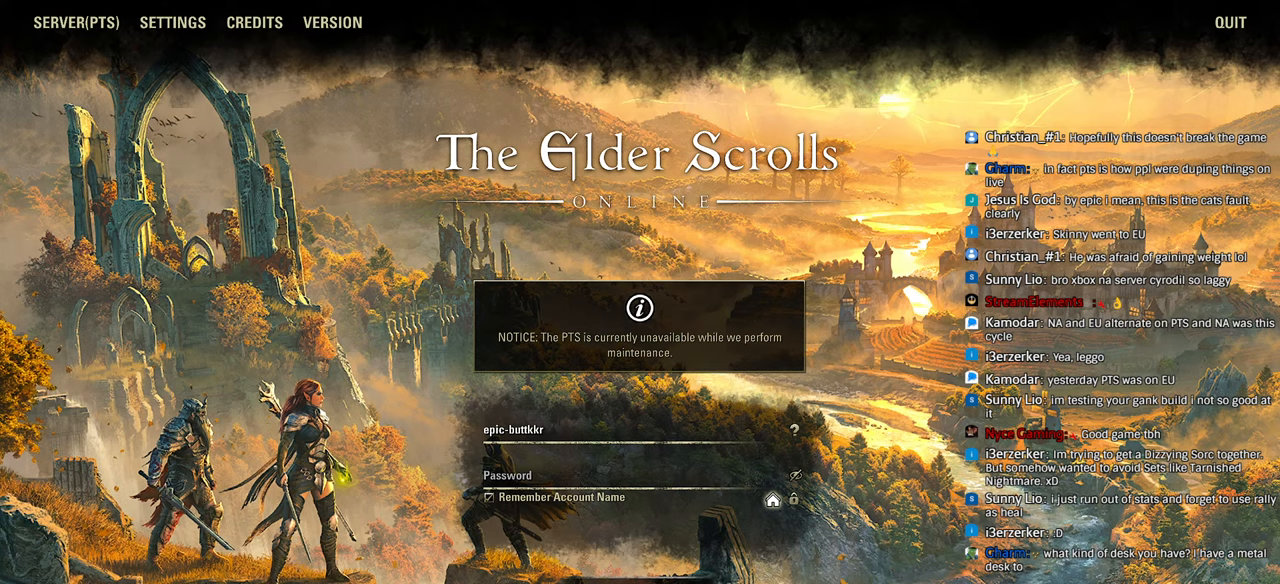
{"buttons": [], "left_stick": "center", "right_stick": "center", "events": [[216, "left_stick", "down-left"], [283, "left_stick", "center"]]}